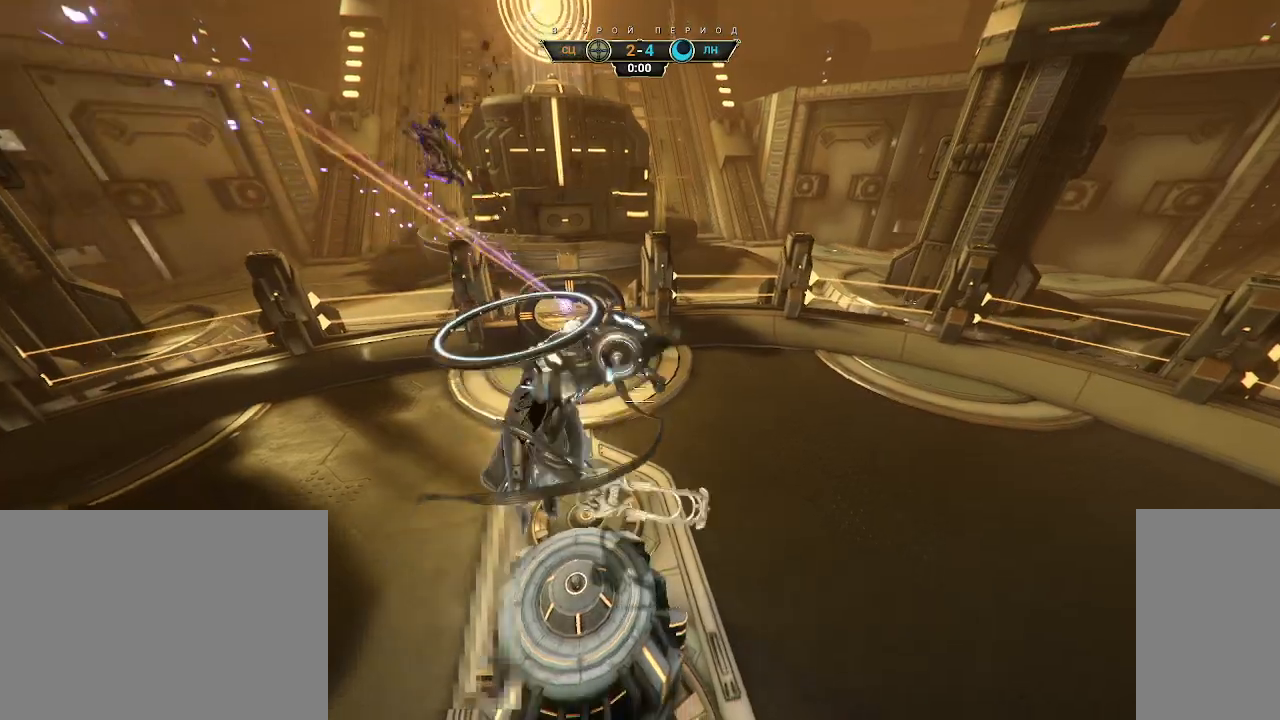
Gameplay with keyboard and mouse; each line is a JSON object with the keys and mouse buttons held at the frame after it. "events" lists presses ("down") and releases ("up") of "a", "ctrl", "d", "e", "q", "s", "shift", "space", "w", "mouse_left", "mouse_wheel", "mouse_right", "mouse_mb4" and "mouse_mb5" between this image and that frame as [ms after this image, input, new state], when the widget could be followed in between. "mouse_left", "mouse_wheel", "mouse_right", "mouse_mb4", "mouse_mb5" = the "left", "wheel", "right", "mb4", "mb5" buttons of the "mouse" list. No other keys are recorded. "wheel" means that the mouse wheel is clicked or scrolled. Not read: mouse_move.
{"keys": ["ctrl", "d", "s"], "mouse": [], "events": [[200, "ctrl", "down"]]}
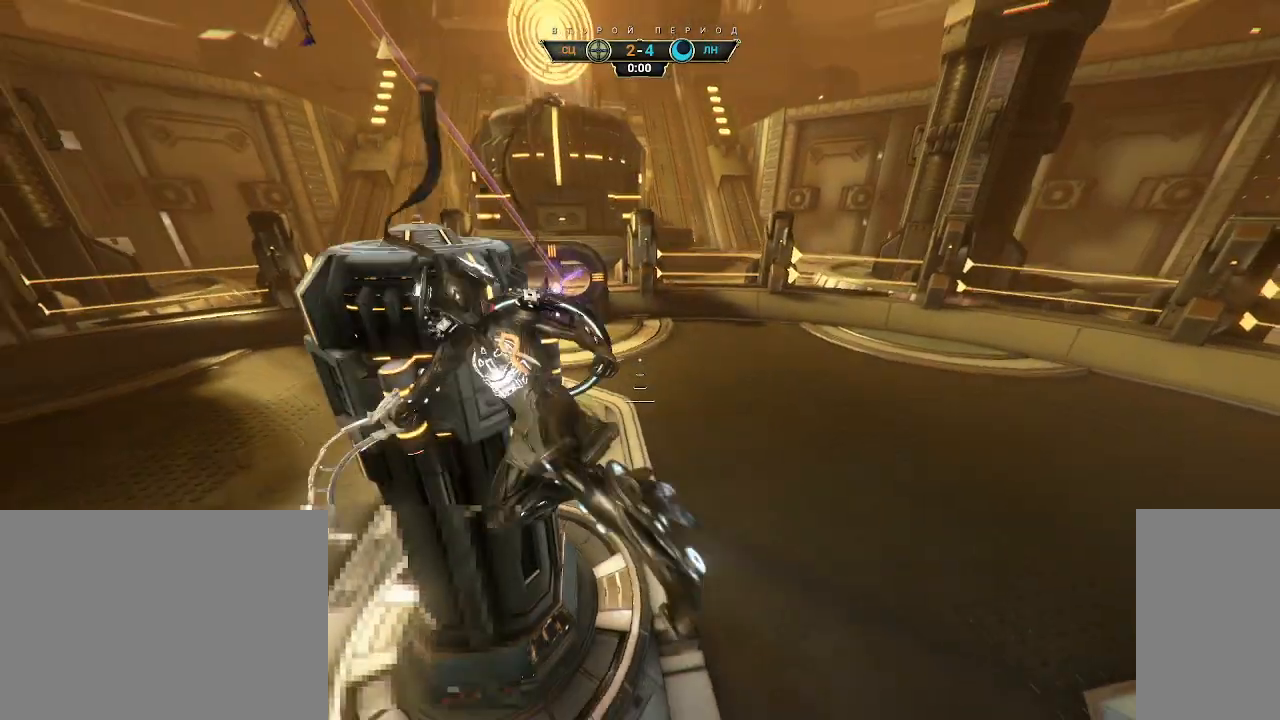
{"keys": ["d", "w"], "mouse": [], "events": [[50, "s", "up"], [450, "ctrl", "up"], [467, "w", "down"]]}
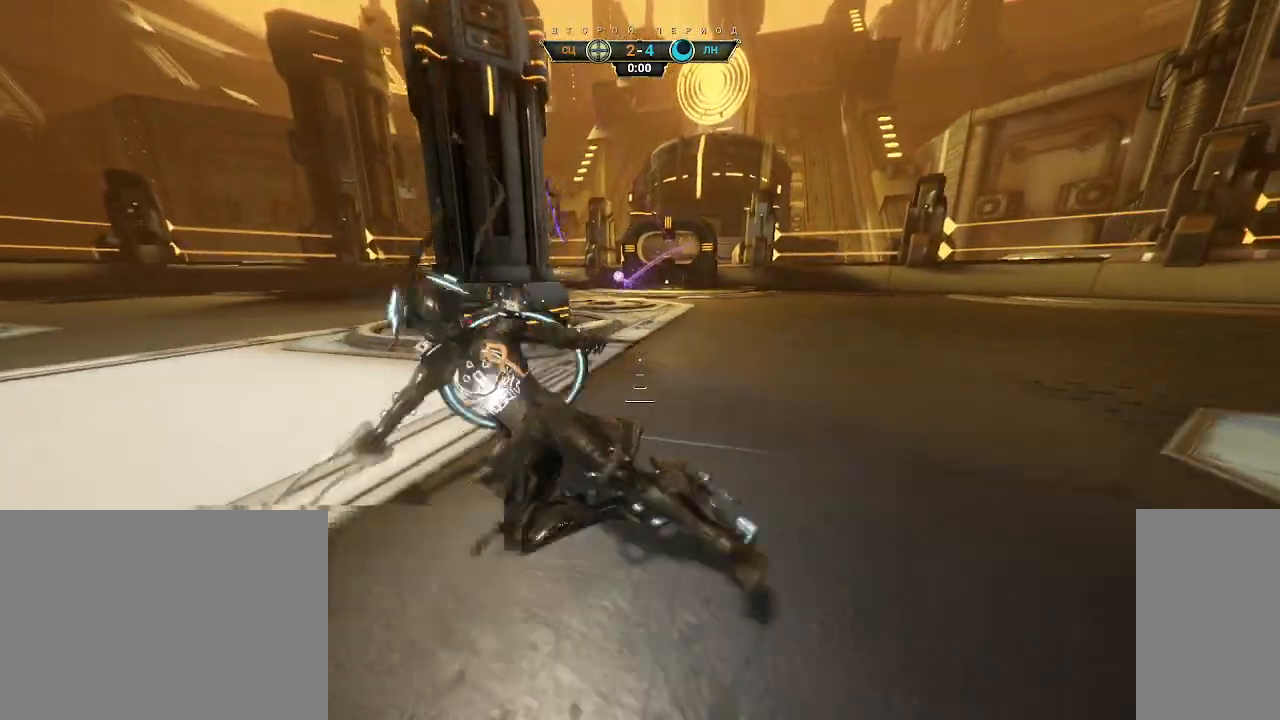
{"keys": [], "mouse": [], "events": [[117, "d", "up"], [300, "w", "up"]]}
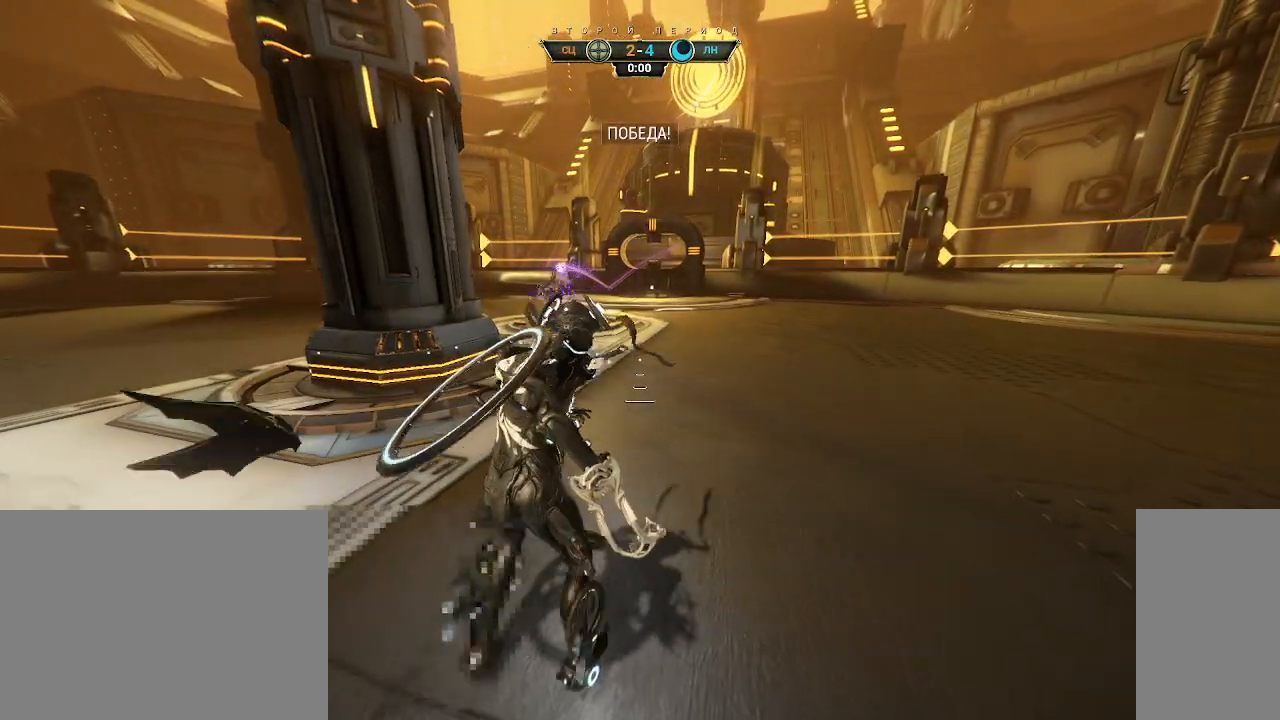
{"keys": ["shift", "space", "w"], "mouse": ["right"], "events": [[217, "w", "down"], [283, "ctrl", "down"], [317, "space", "down"], [383, "ctrl", "up"], [400, "space", "up"], [450, "shift", "down"], [467, "space", "down"], [500, "mouse_right", "down"]]}
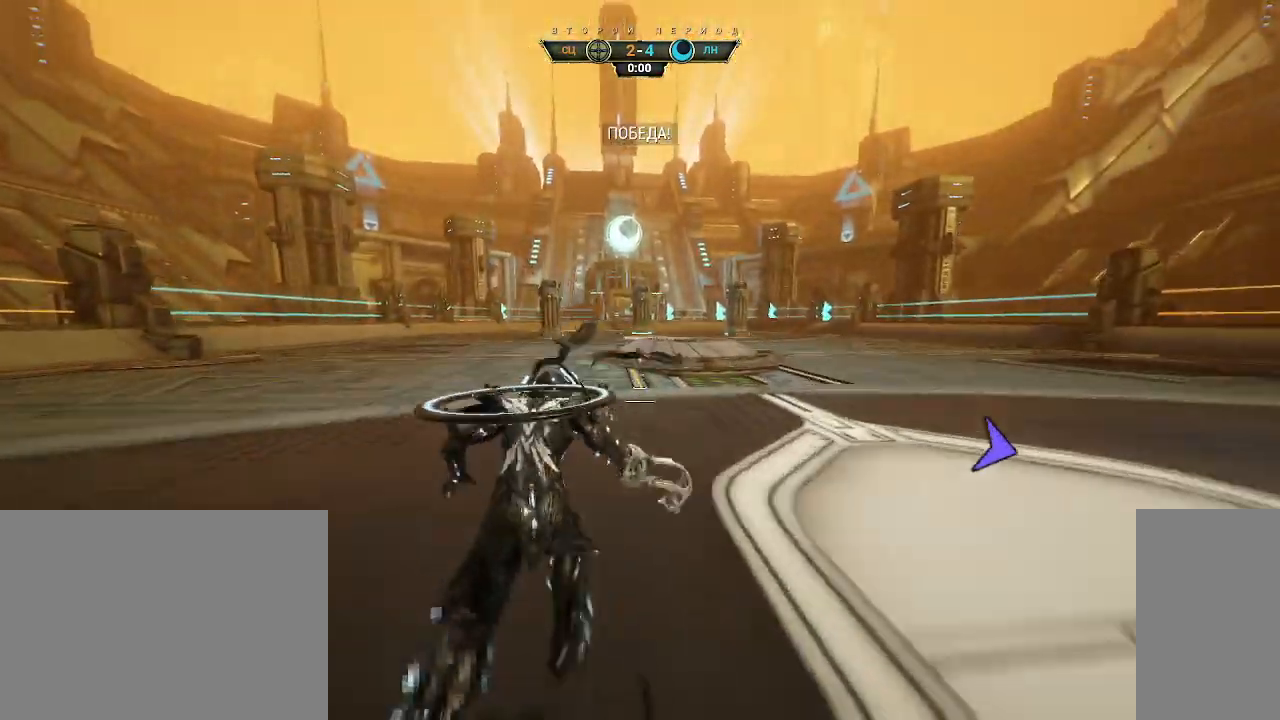
{"keys": ["a"], "mouse": [], "events": [[17, "shift", "up"], [50, "space", "up"], [67, "mouse_right", "up"], [233, "a", "down"], [267, "w", "up"]]}
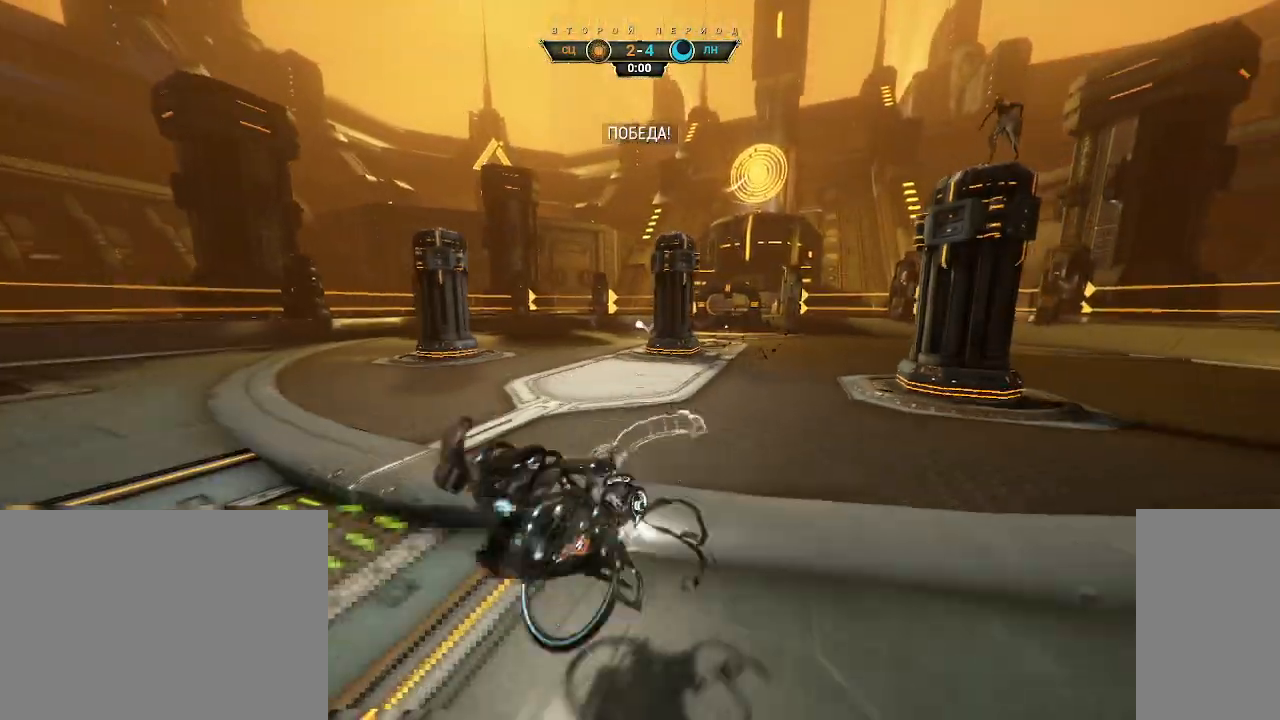
{"keys": ["a"], "mouse": [], "events": [[133, "ctrl", "down"], [267, "ctrl", "up"]]}
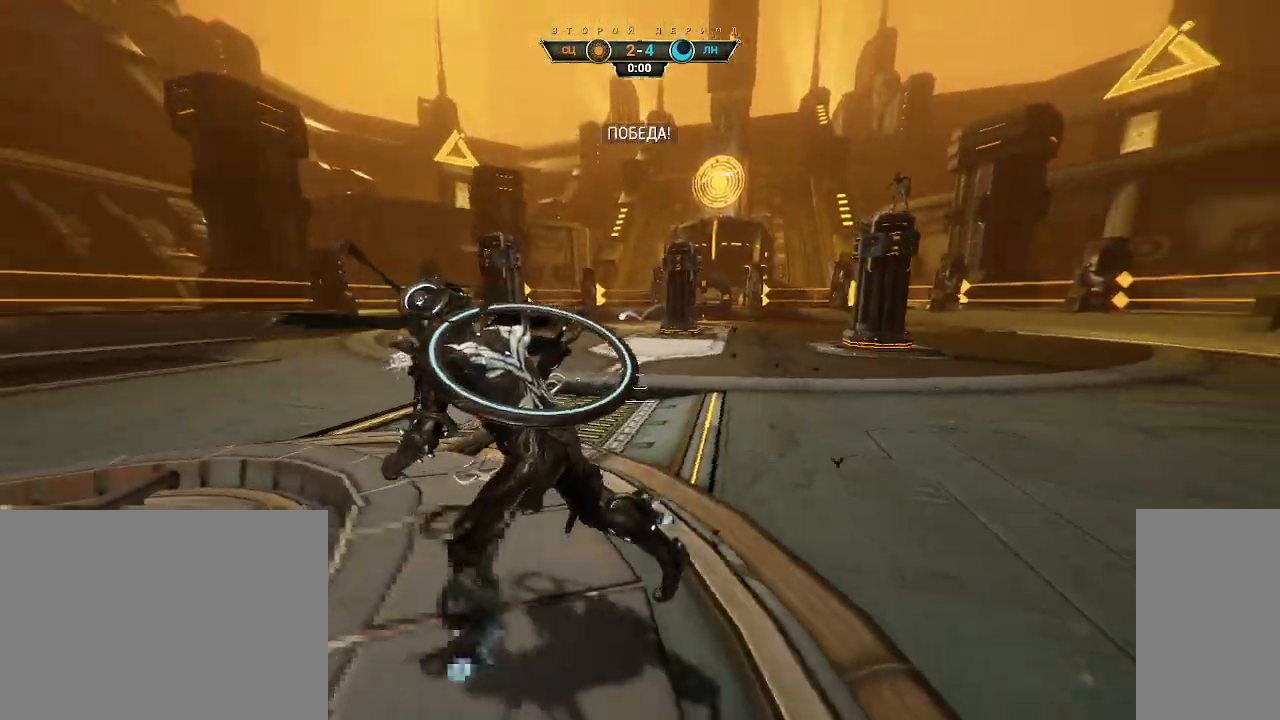
{"keys": [], "mouse": [], "events": [[133, "w", "down"], [233, "a", "up"], [300, "w", "up"]]}
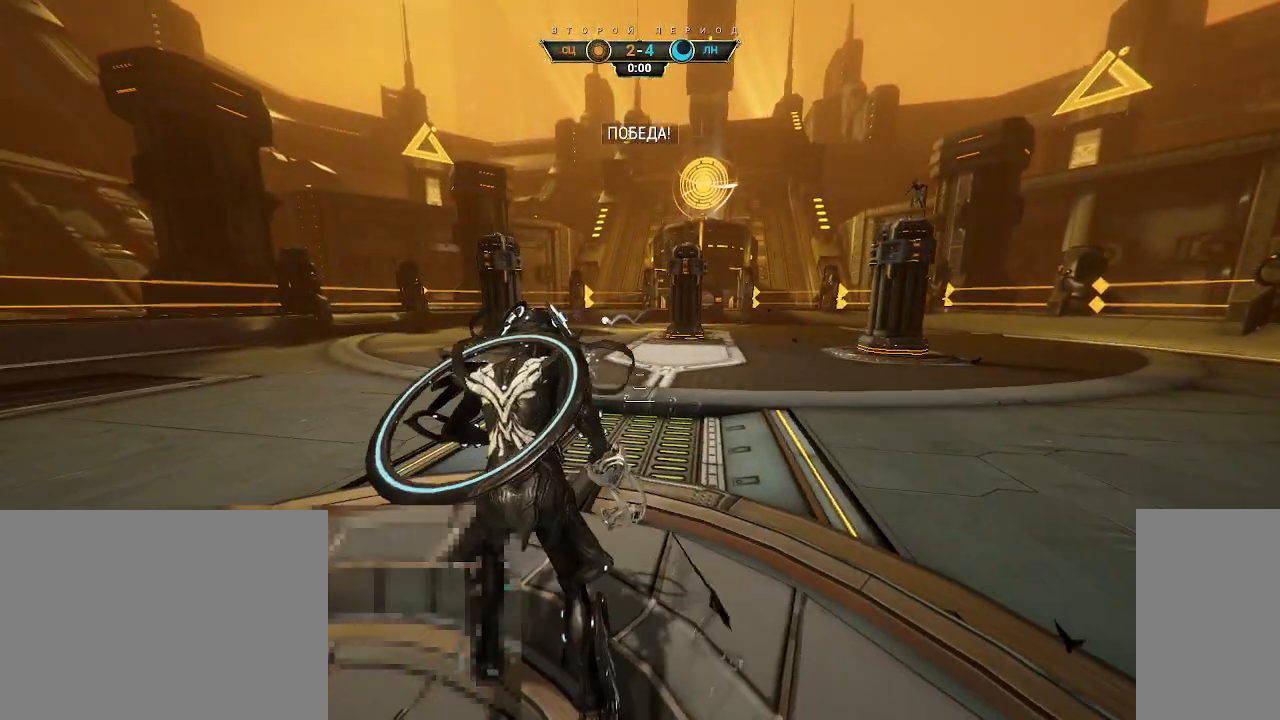
{"keys": [], "mouse": [], "events": []}
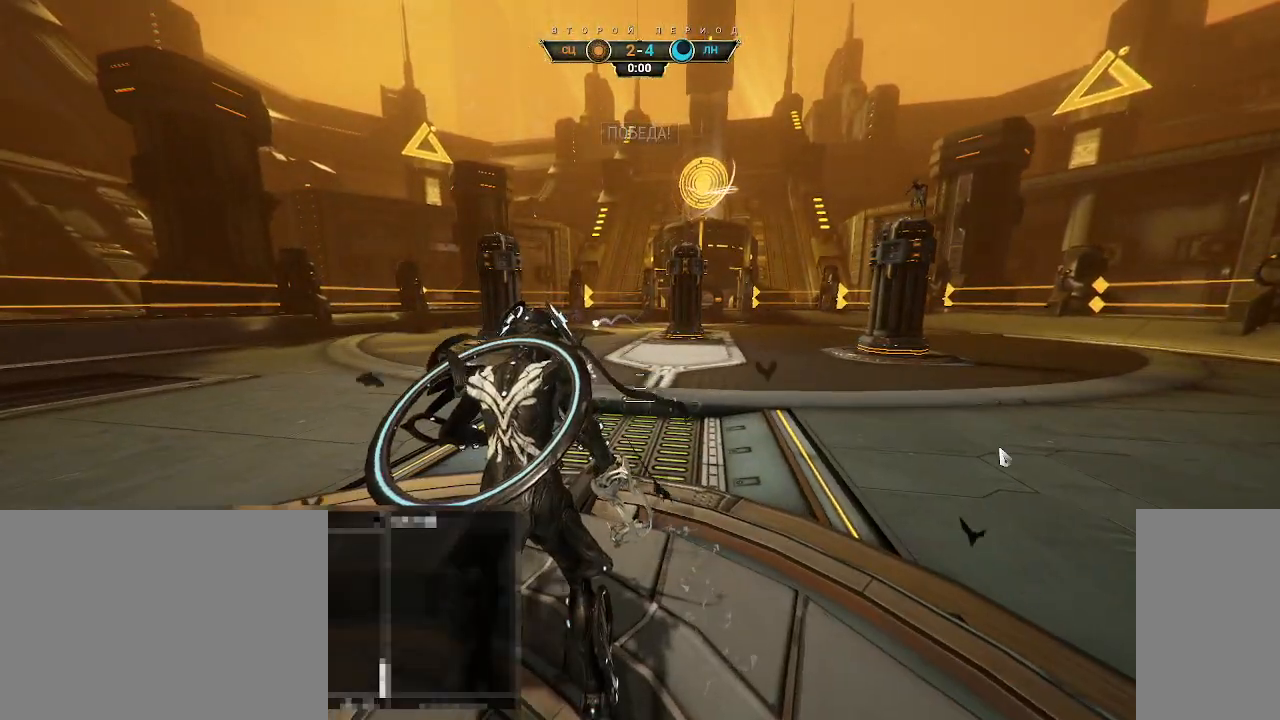
{"keys": [], "mouse": [], "events": []}
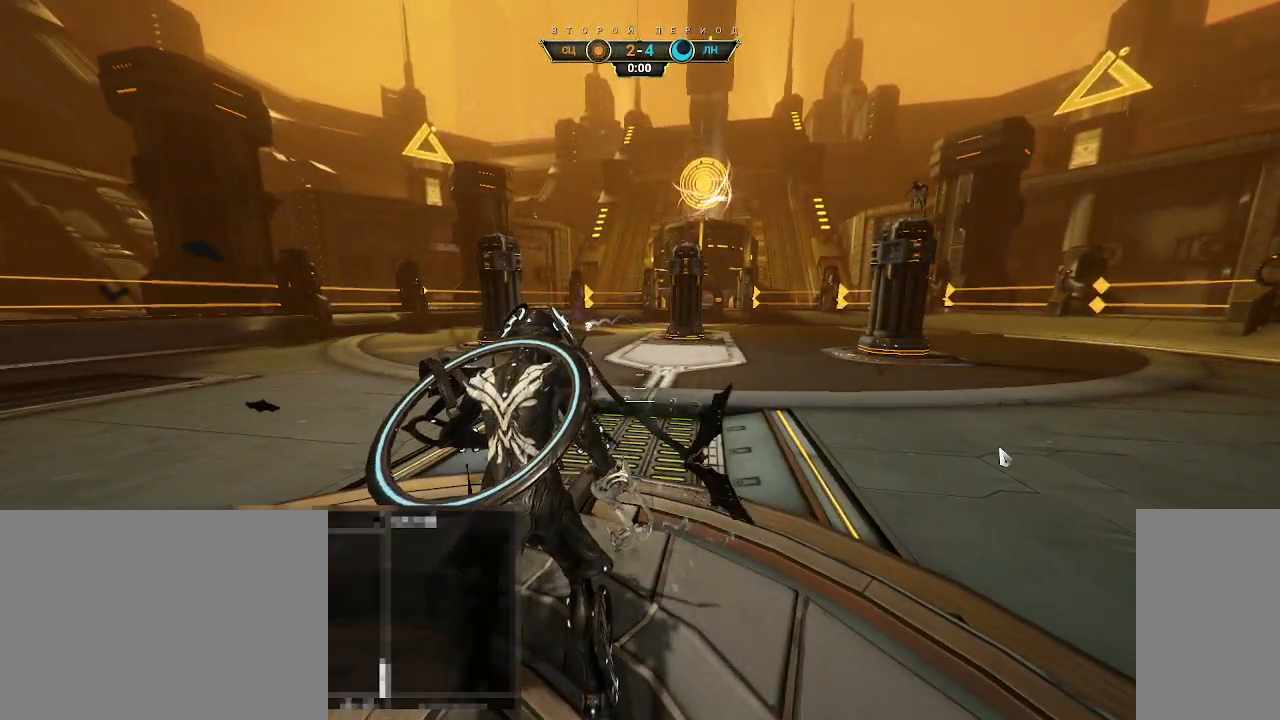
{"keys": [], "mouse": [], "events": []}
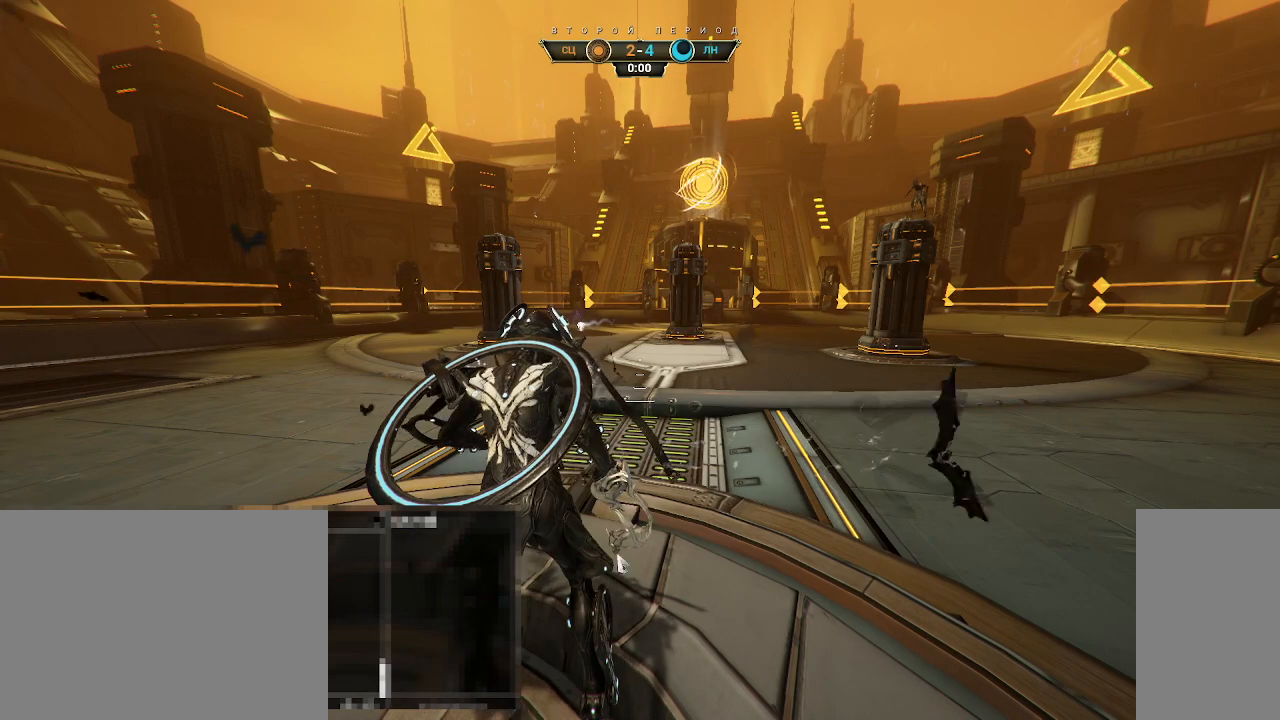
{"keys": [], "mouse": [], "events": [[383, "mouse_left", "down"], [467, "mouse_left", "up"]]}
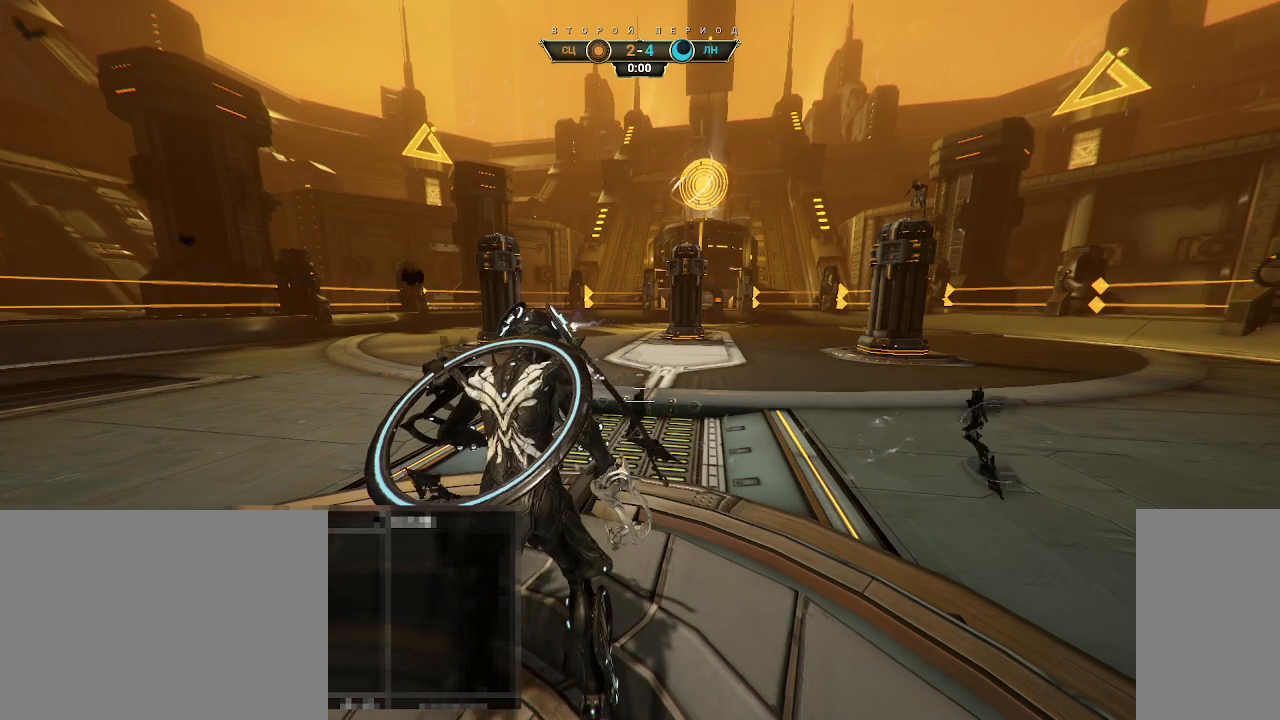
{"keys": [], "mouse": [], "events": []}
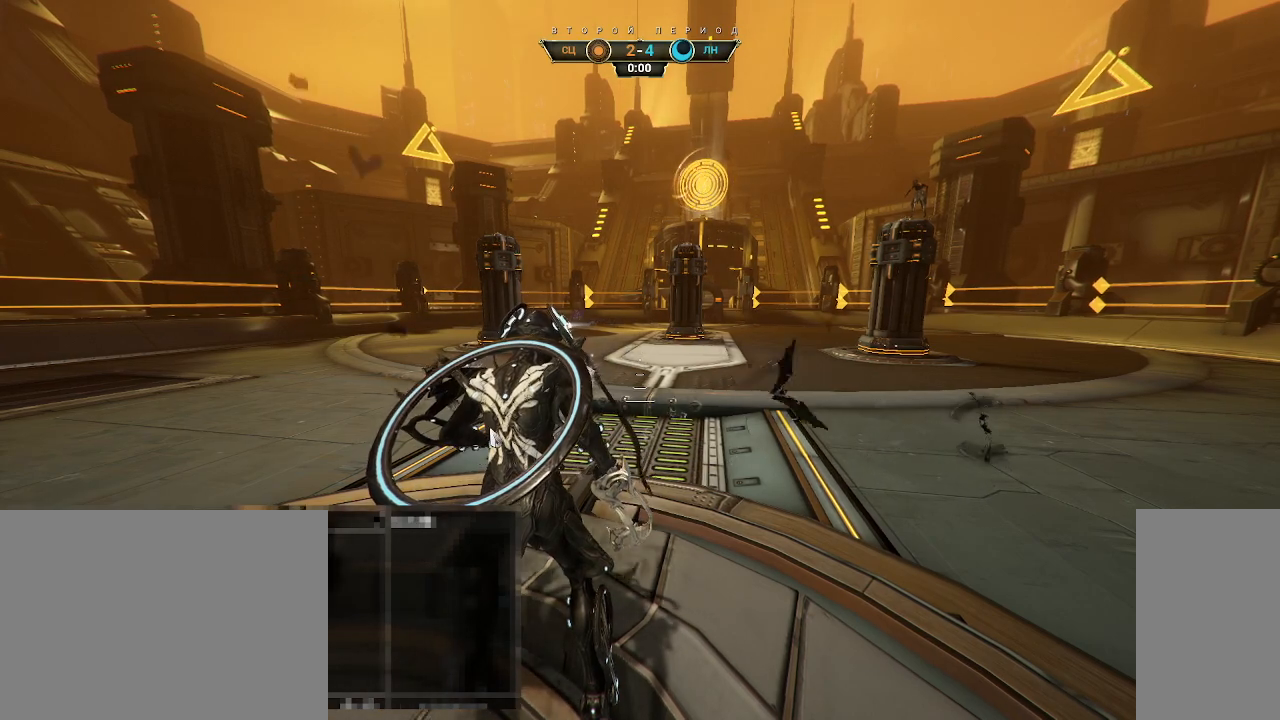
{"keys": [], "mouse": [], "events": []}
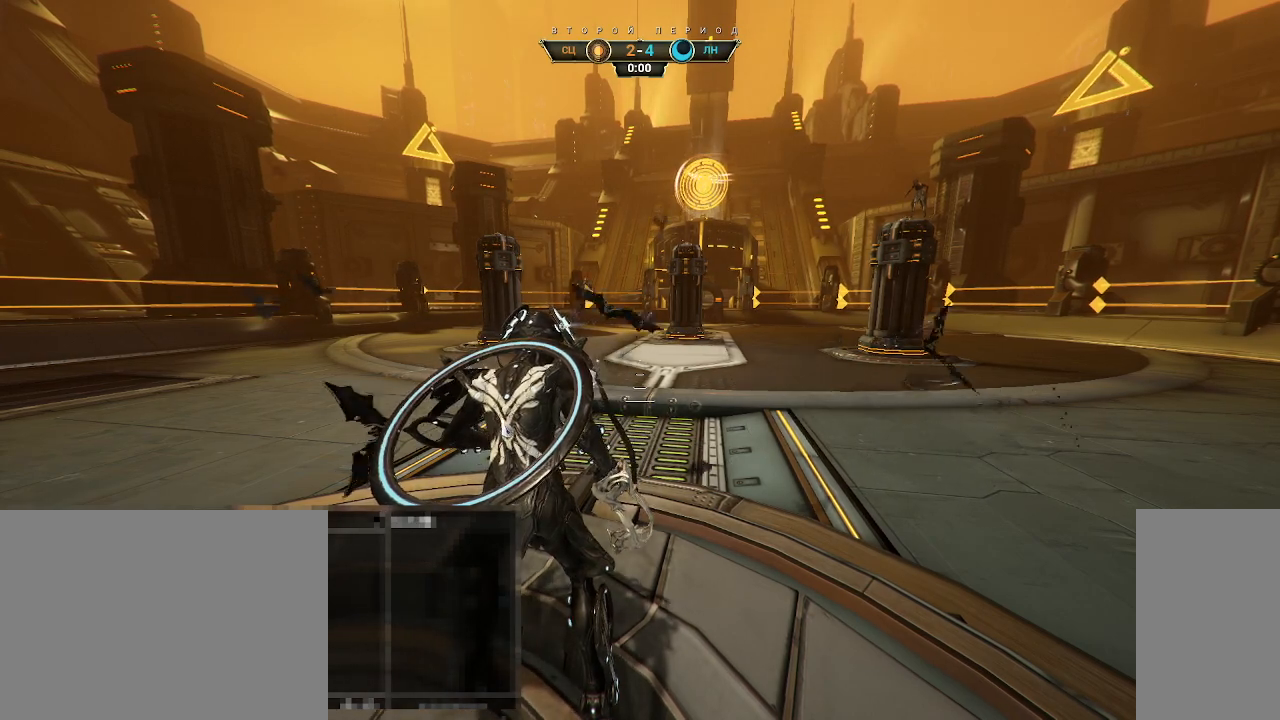
{"keys": [], "mouse": [], "events": []}
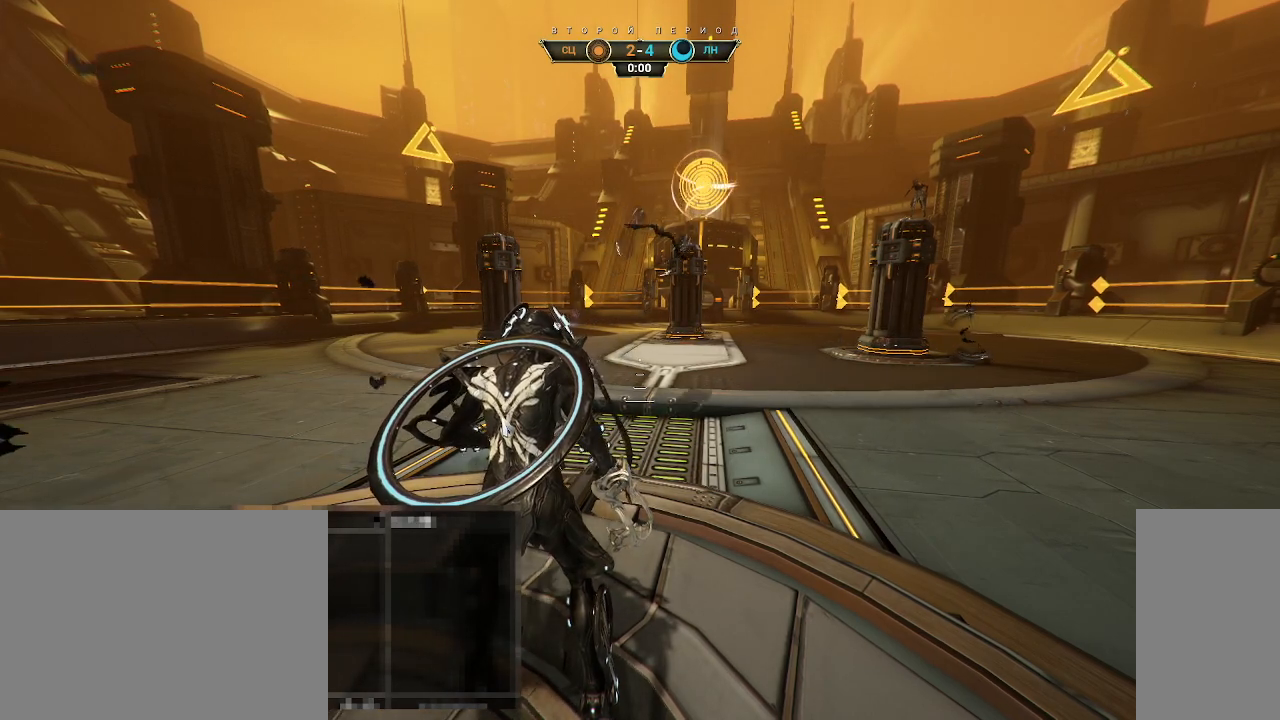
{"keys": [], "mouse": [], "events": []}
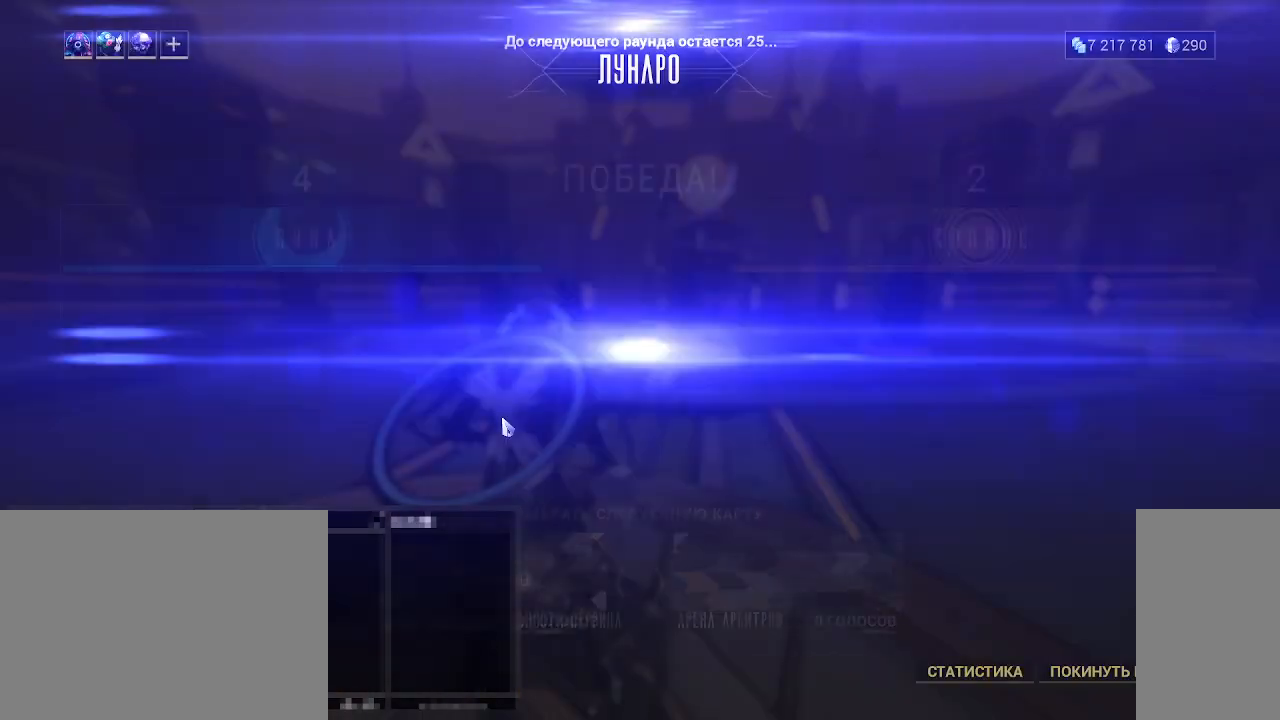
{"keys": [], "mouse": [], "events": []}
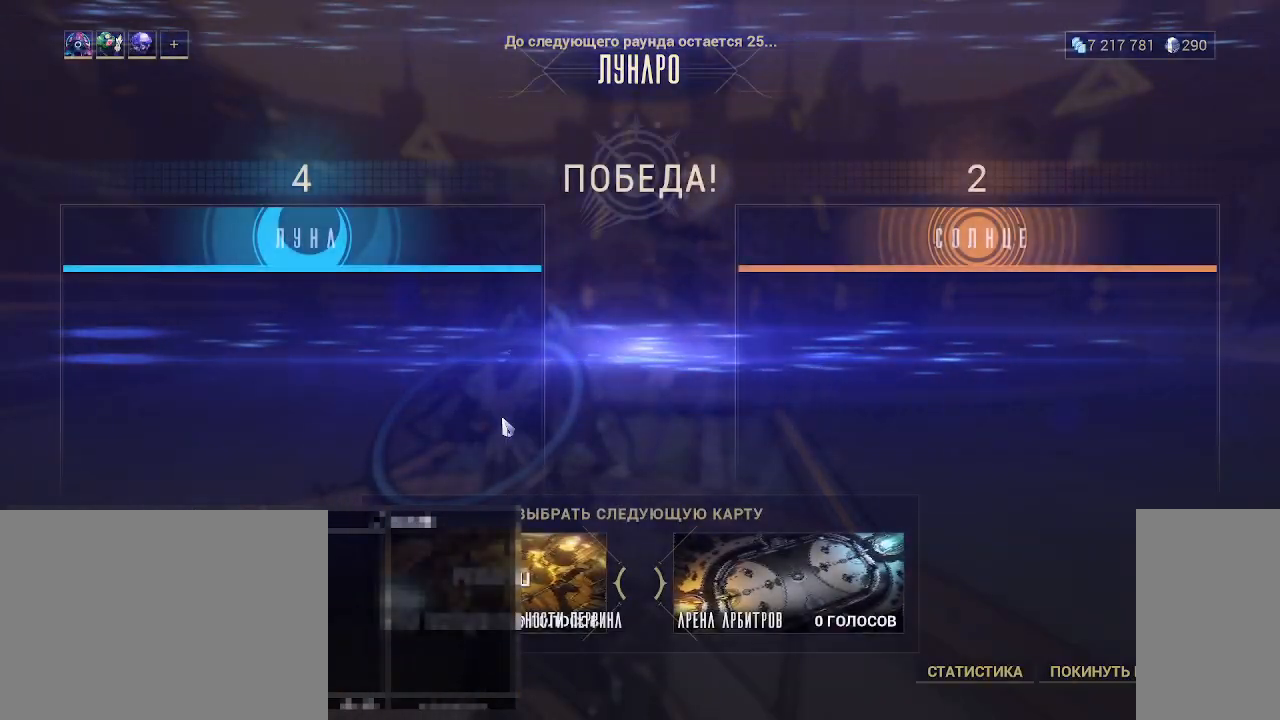
{"keys": [], "mouse": [], "events": []}
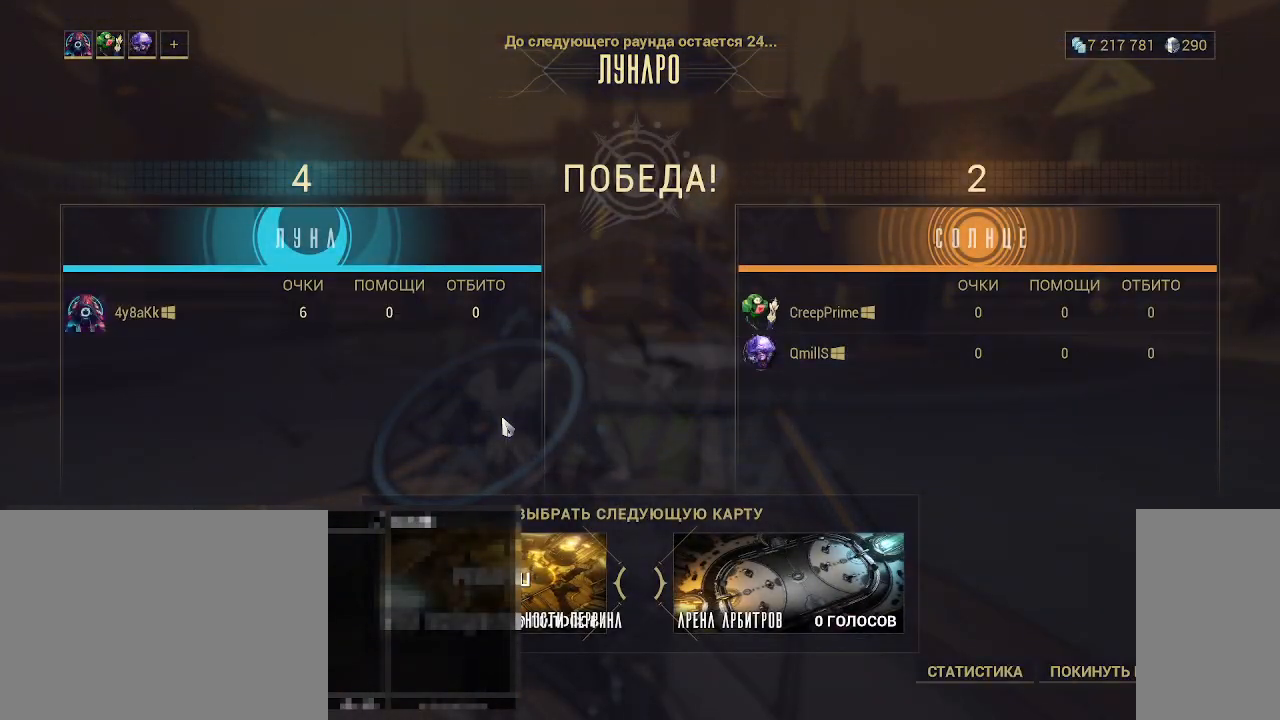
{"keys": [], "mouse": [], "events": [[83, "shift", "down"], [183, "shift", "up"]]}
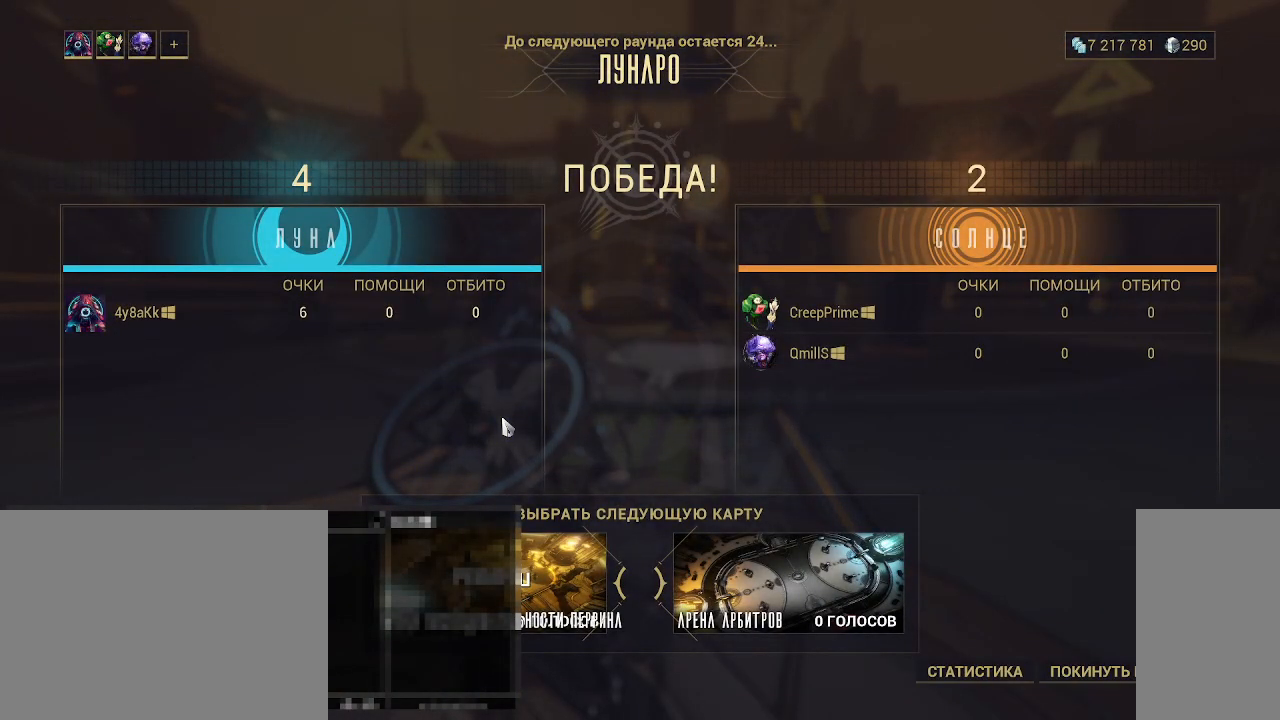
{"keys": [], "mouse": [], "events": []}
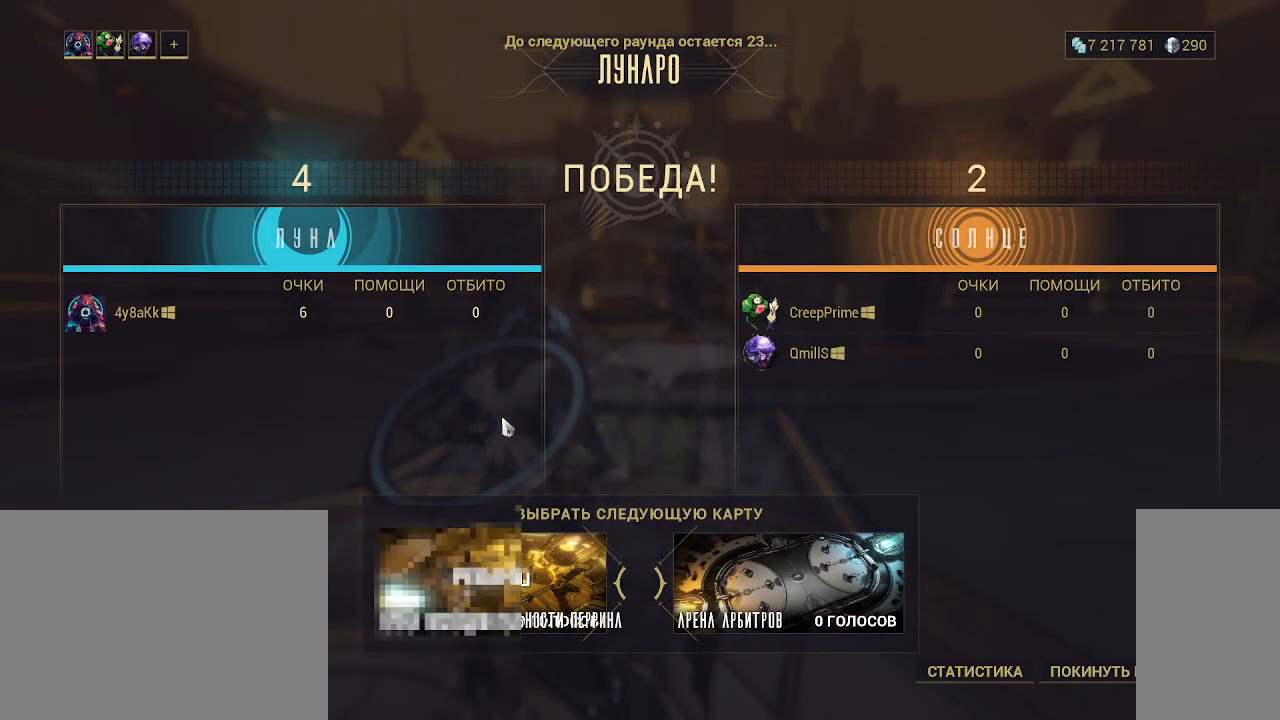
{"keys": [], "mouse": [], "events": []}
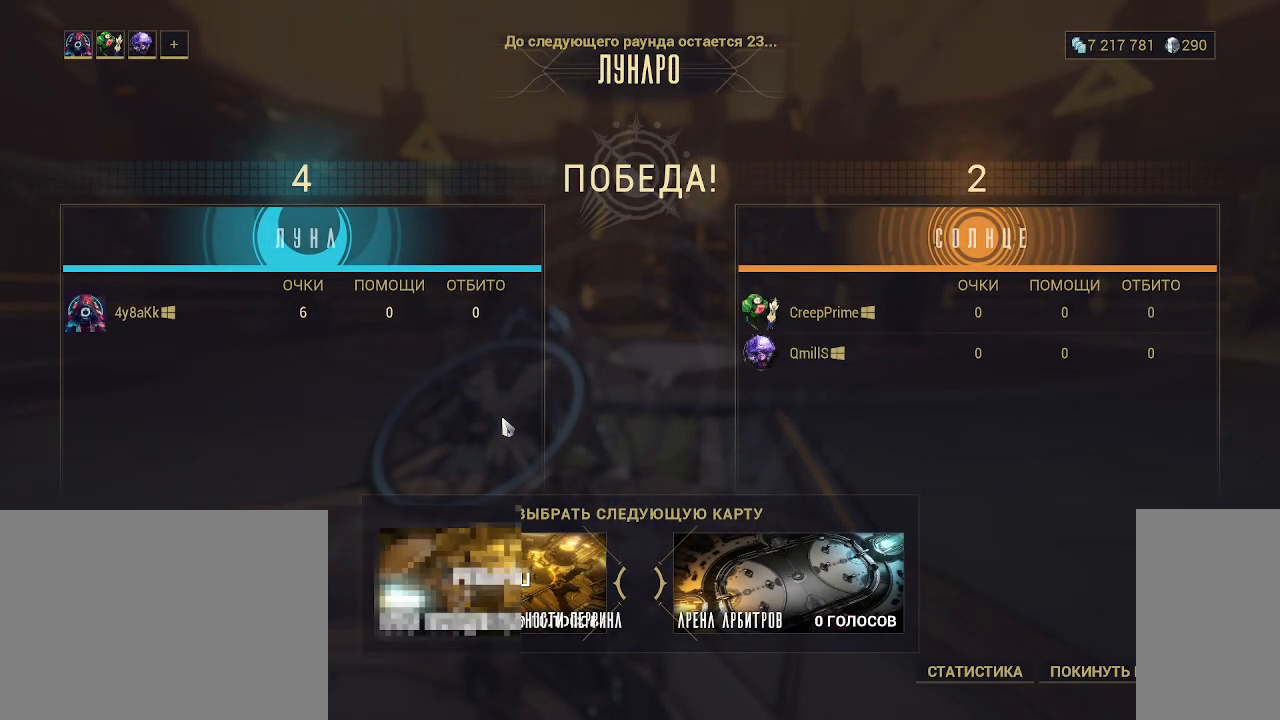
{"keys": [], "mouse": [], "events": [[183, "mouse_left", "down"], [250, "mouse_left", "up"]]}